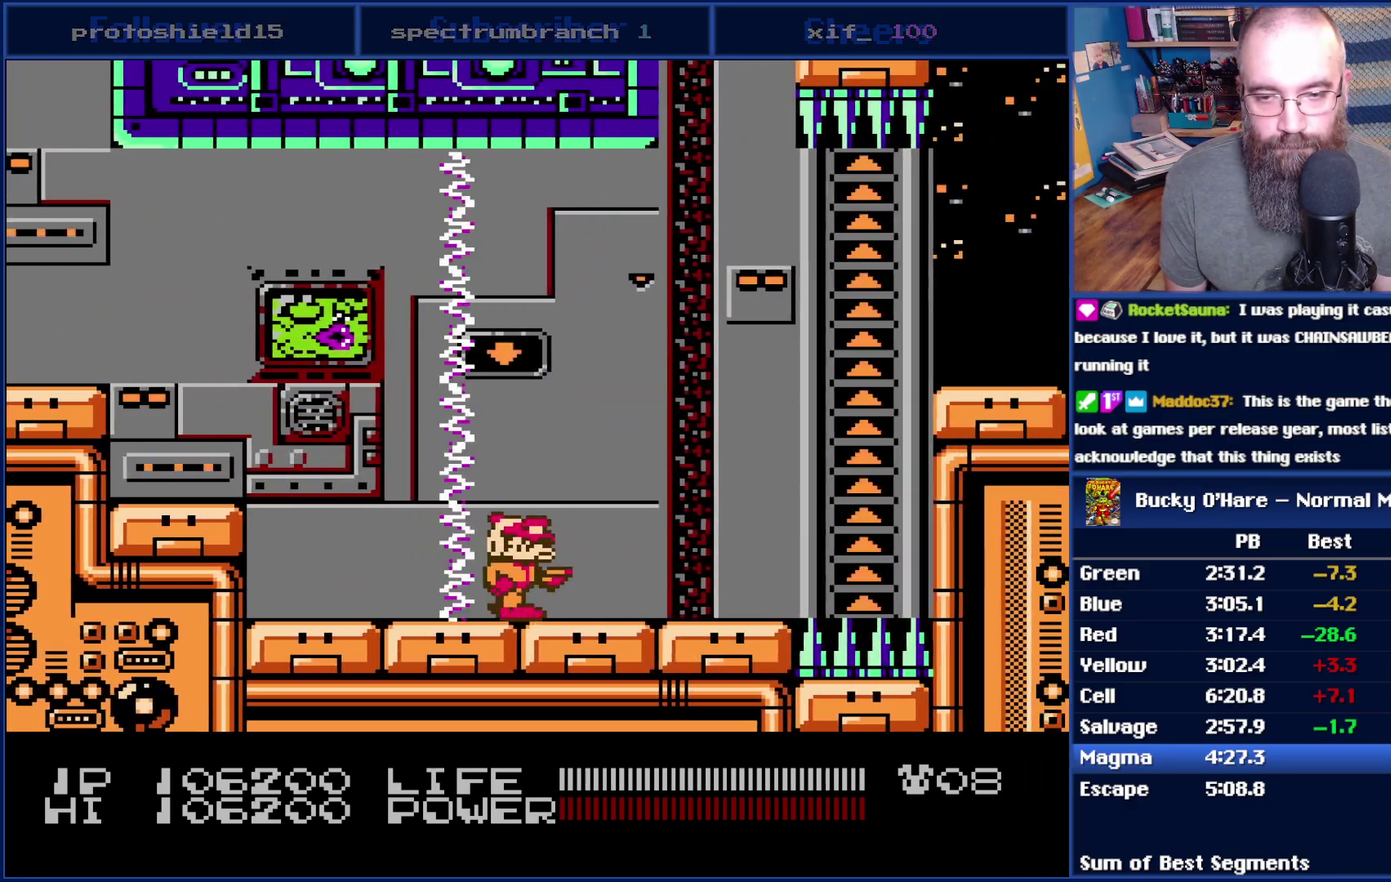
Gameplay with a controller (Nintendo layout); each line is a JSON object with the inputs held at the frame after it. "events" lists button and stick changes between this image and that frame as [ms after this image, input, new state], when the widget could be followed in between. Not read: L3 R3 SELECT.
{"buttons": ["DPAD_RIGHT"], "events": []}
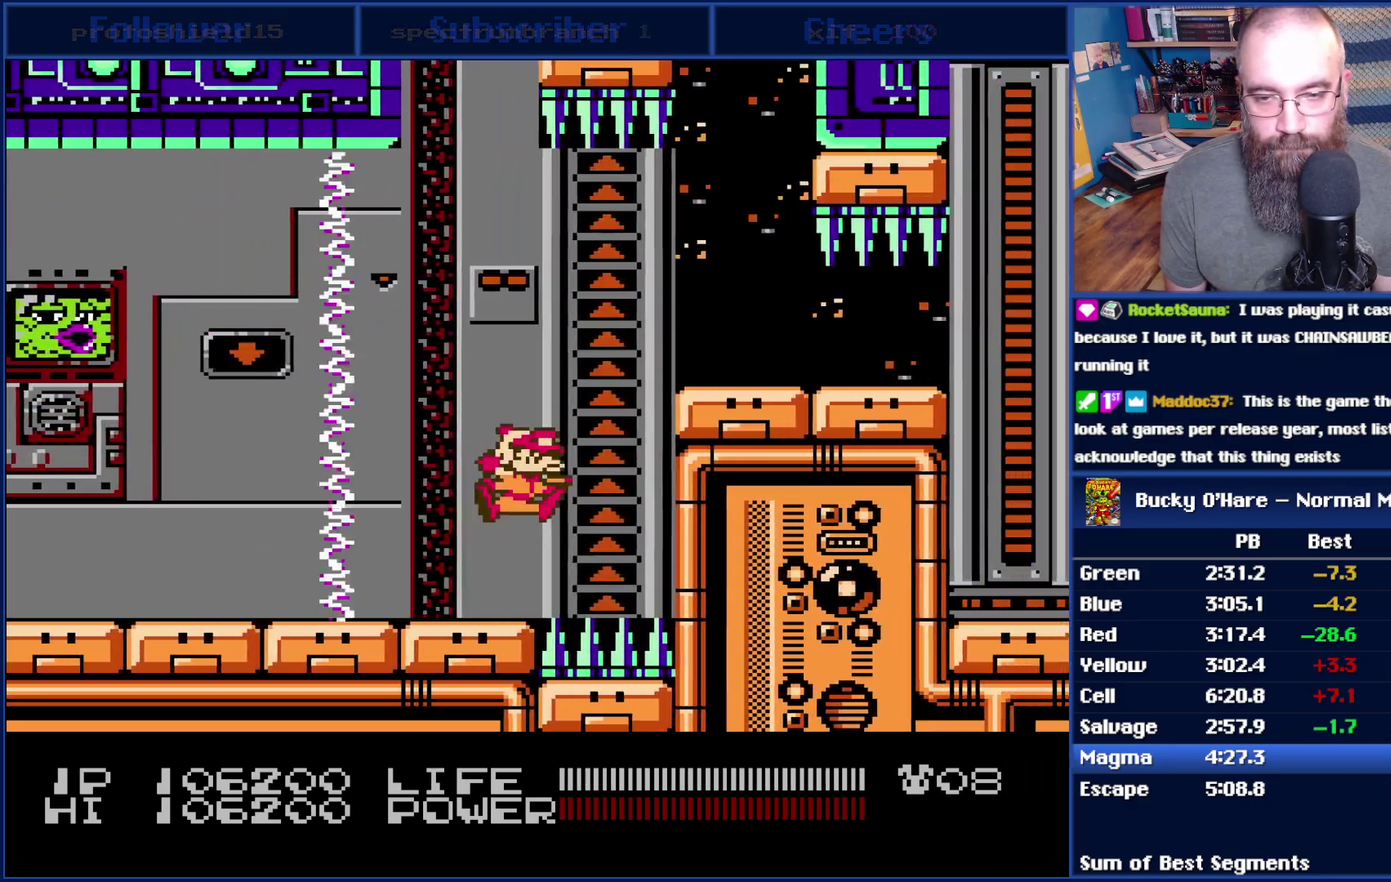
{"buttons": ["DPAD_RIGHT"], "events": []}
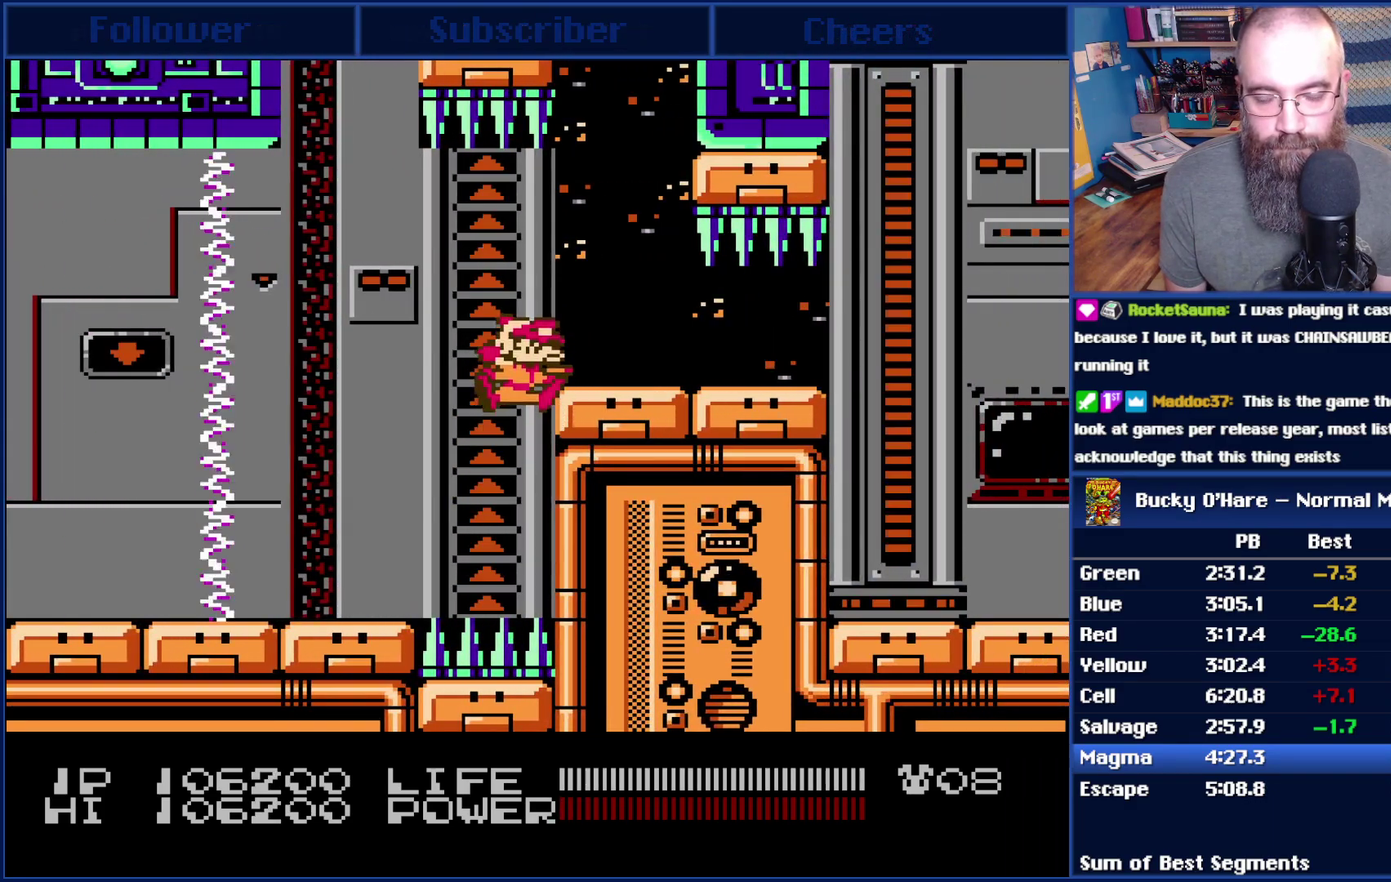
{"buttons": ["DPAD_RIGHT"], "events": []}
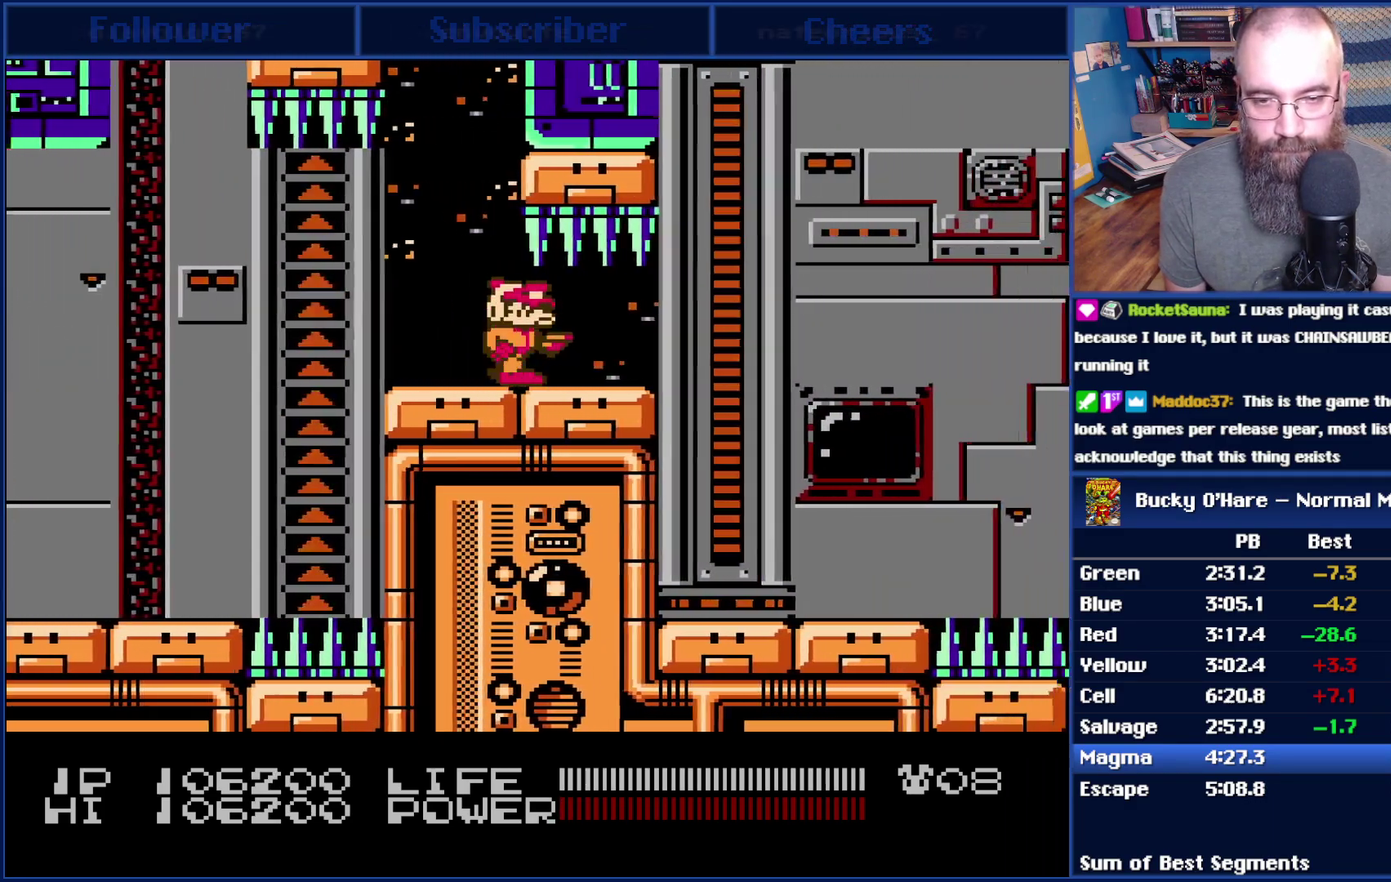
{"buttons": ["DPAD_RIGHT"], "events": []}
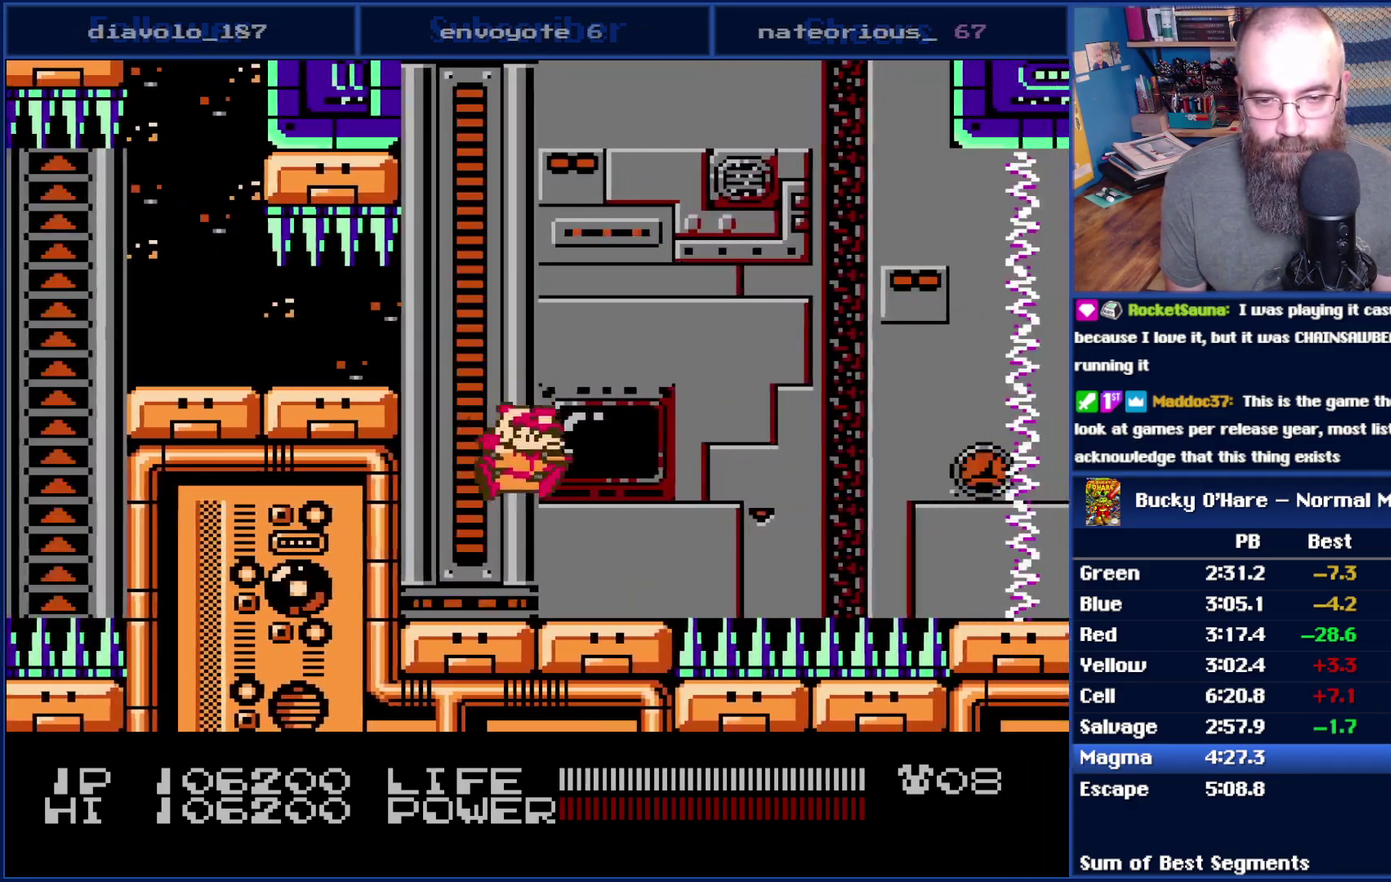
{"buttons": ["A", "DPAD_RIGHT"], "events": [[300, "A", "down"]]}
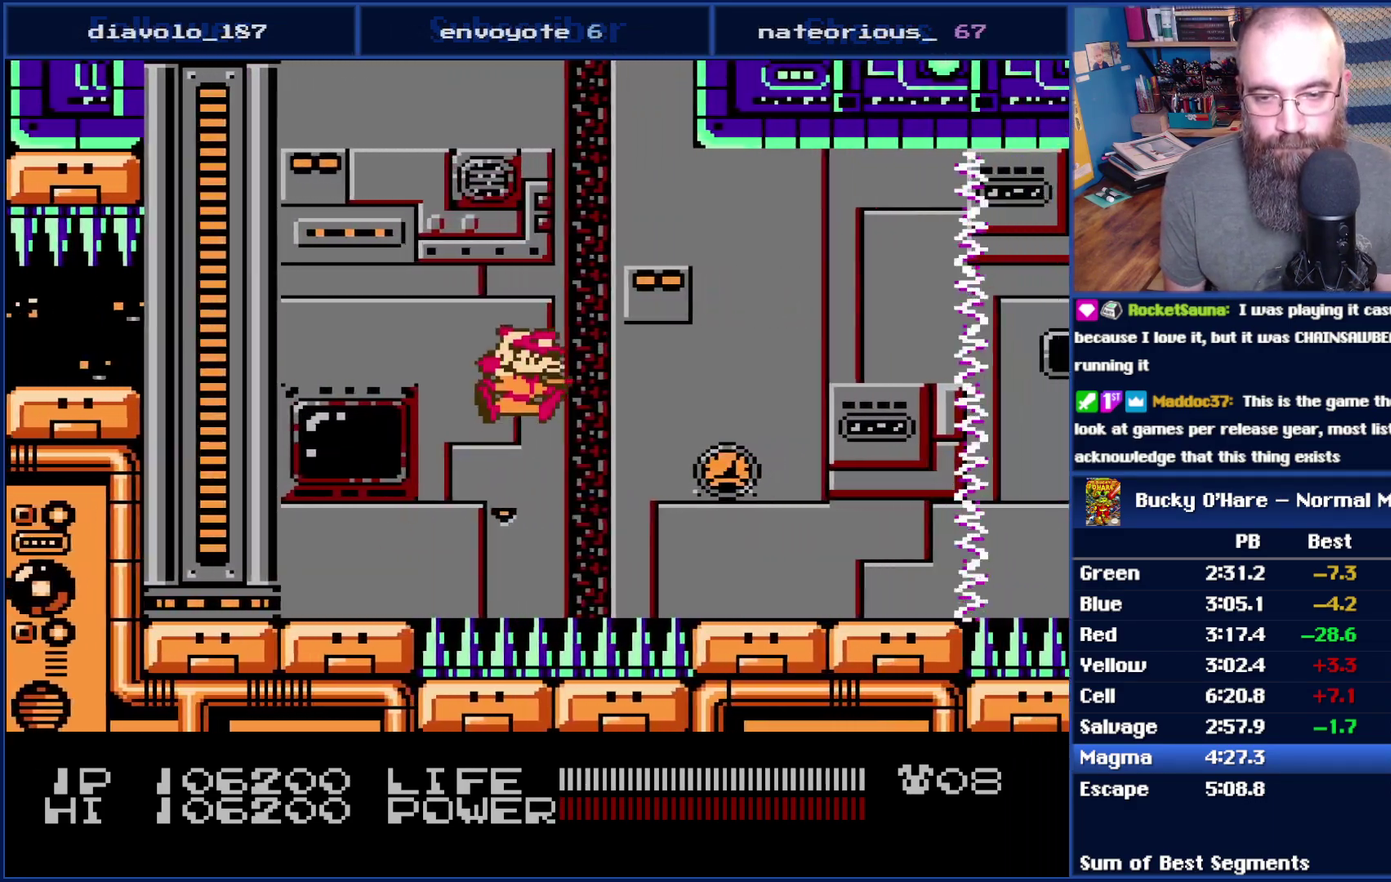
{"buttons": [], "events": [[133, "A", "up"], [300, "DPAD_RIGHT", "up"]]}
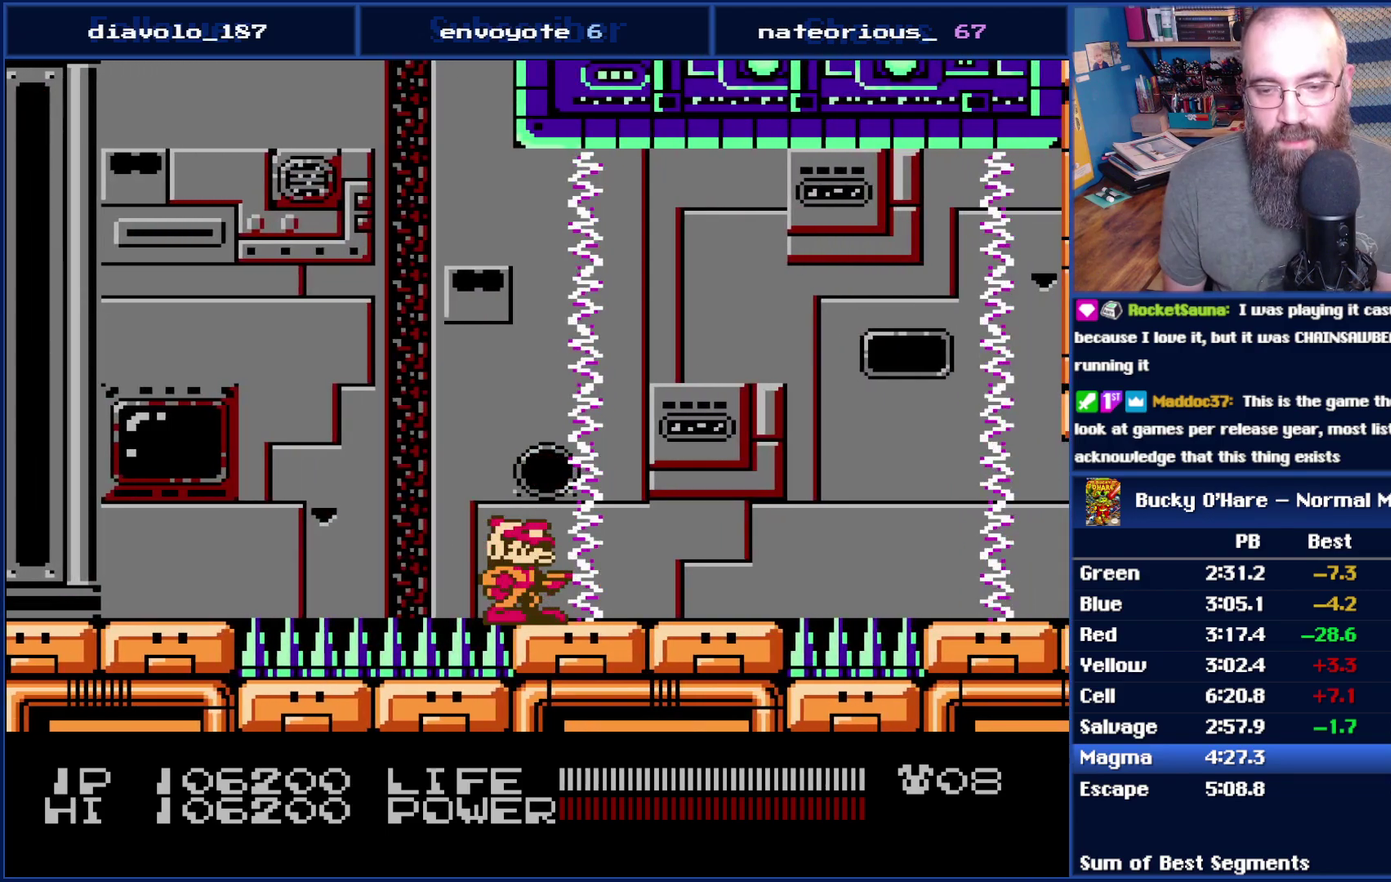
{"buttons": ["DPAD_RIGHT"], "events": [[167, "DPAD_RIGHT", "down"]]}
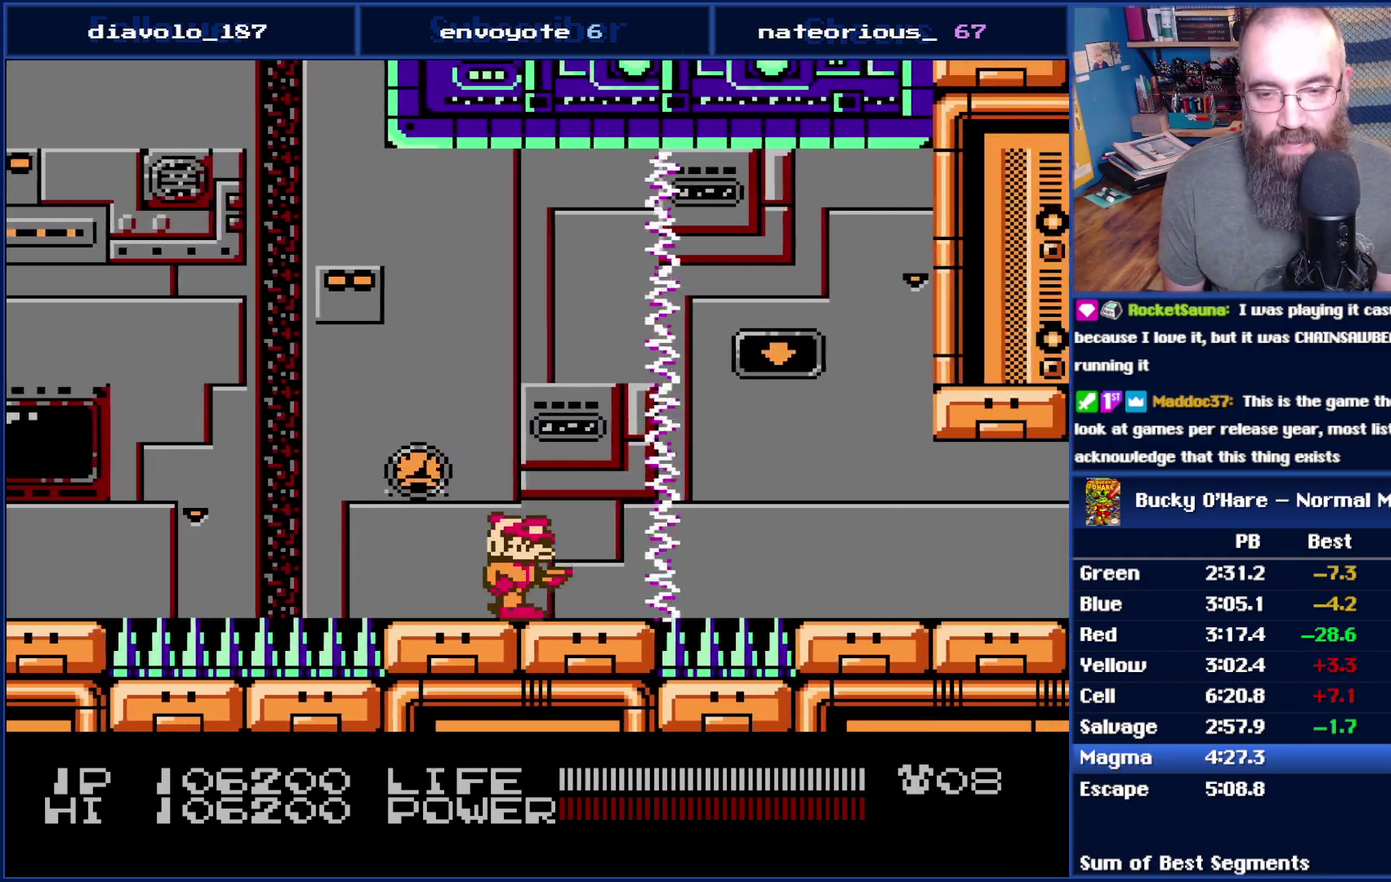
{"buttons": ["A", "DPAD_RIGHT"], "events": [[17, "DPAD_RIGHT", "up"], [167, "DPAD_RIGHT", "down"], [450, "A", "down"]]}
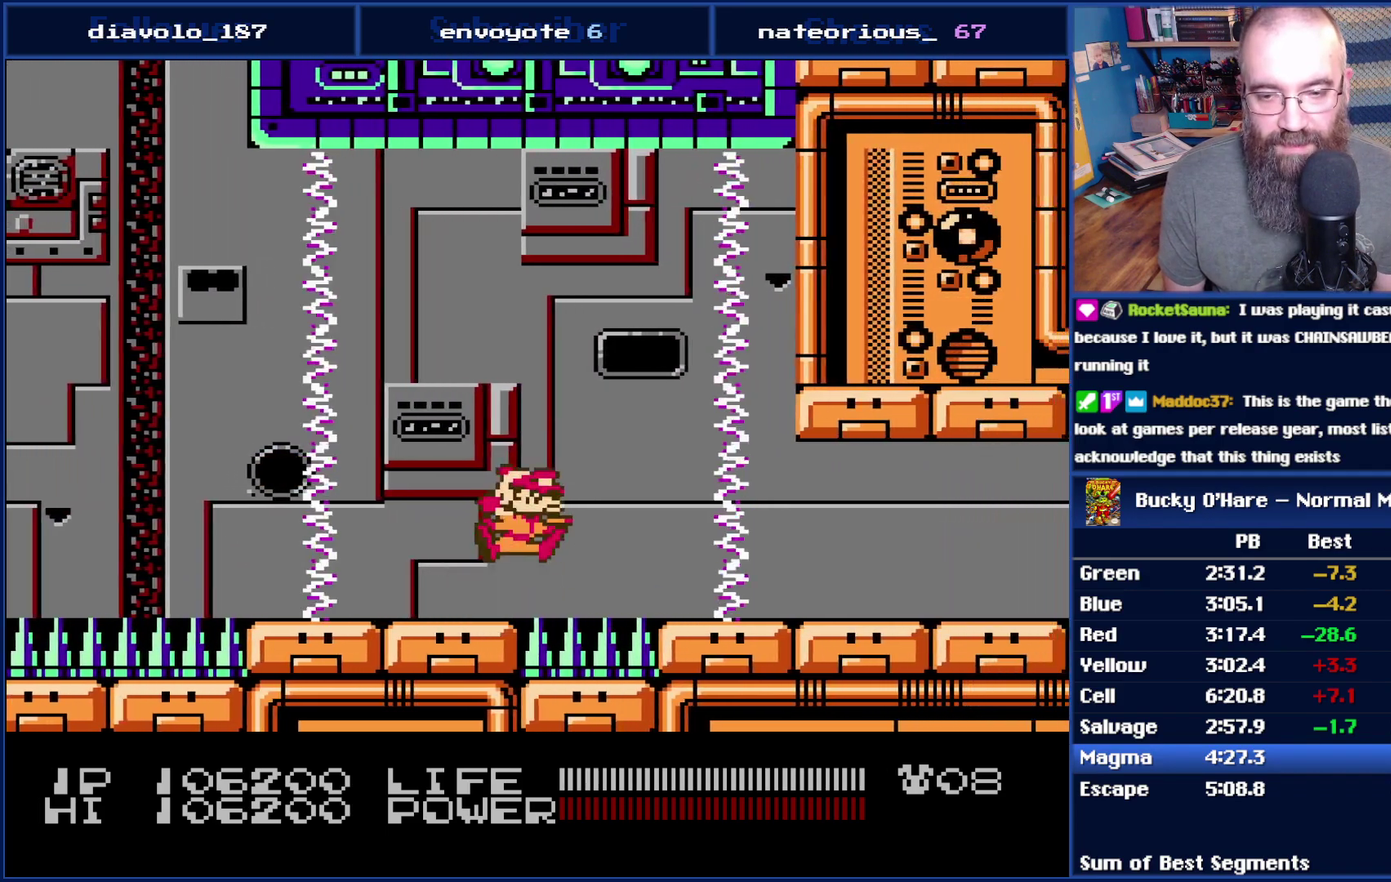
{"buttons": ["DPAD_RIGHT"], "events": [[83, "A", "up"]]}
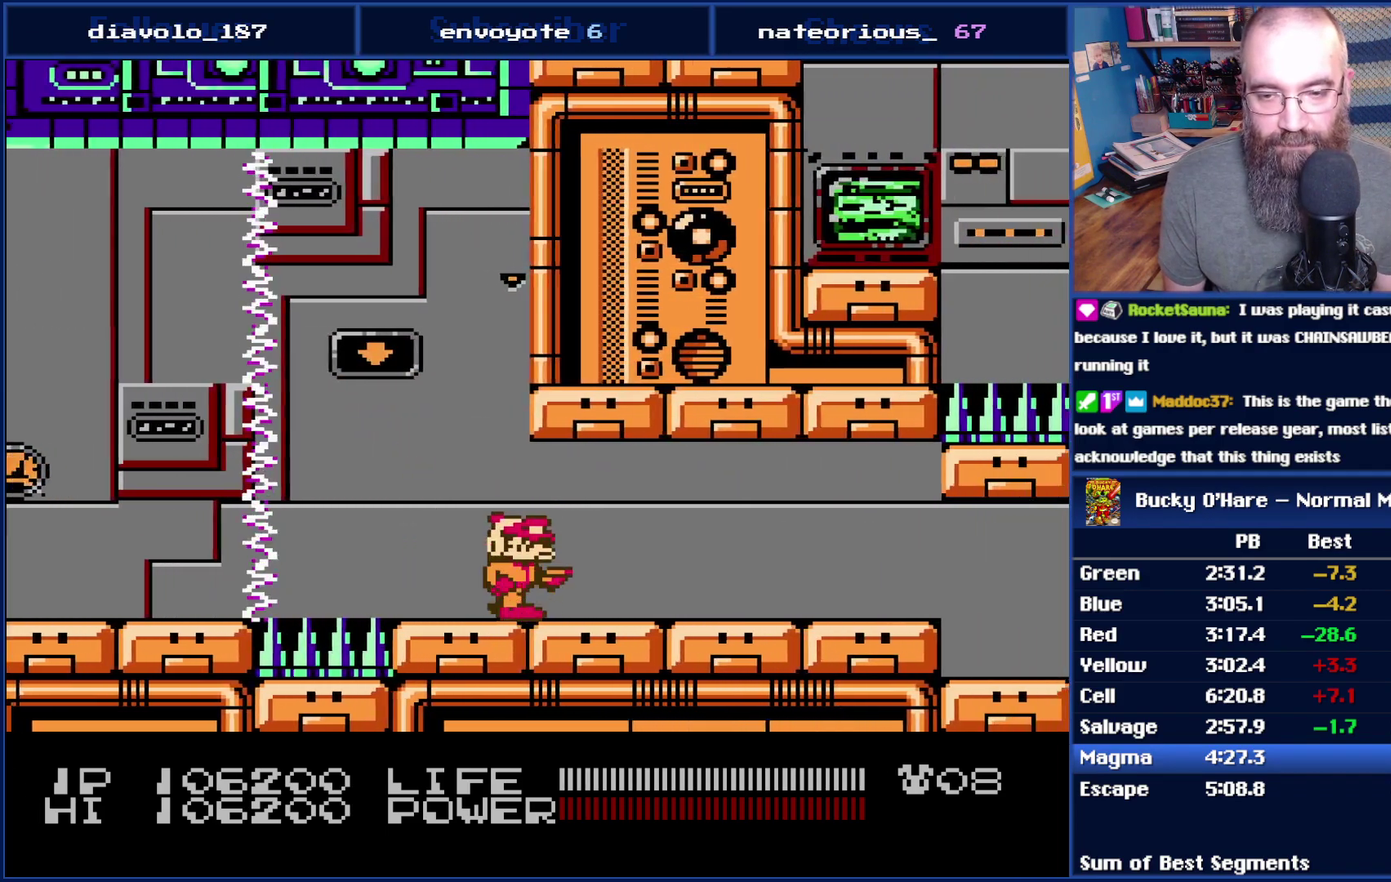
{"buttons": ["DPAD_RIGHT"], "events": []}
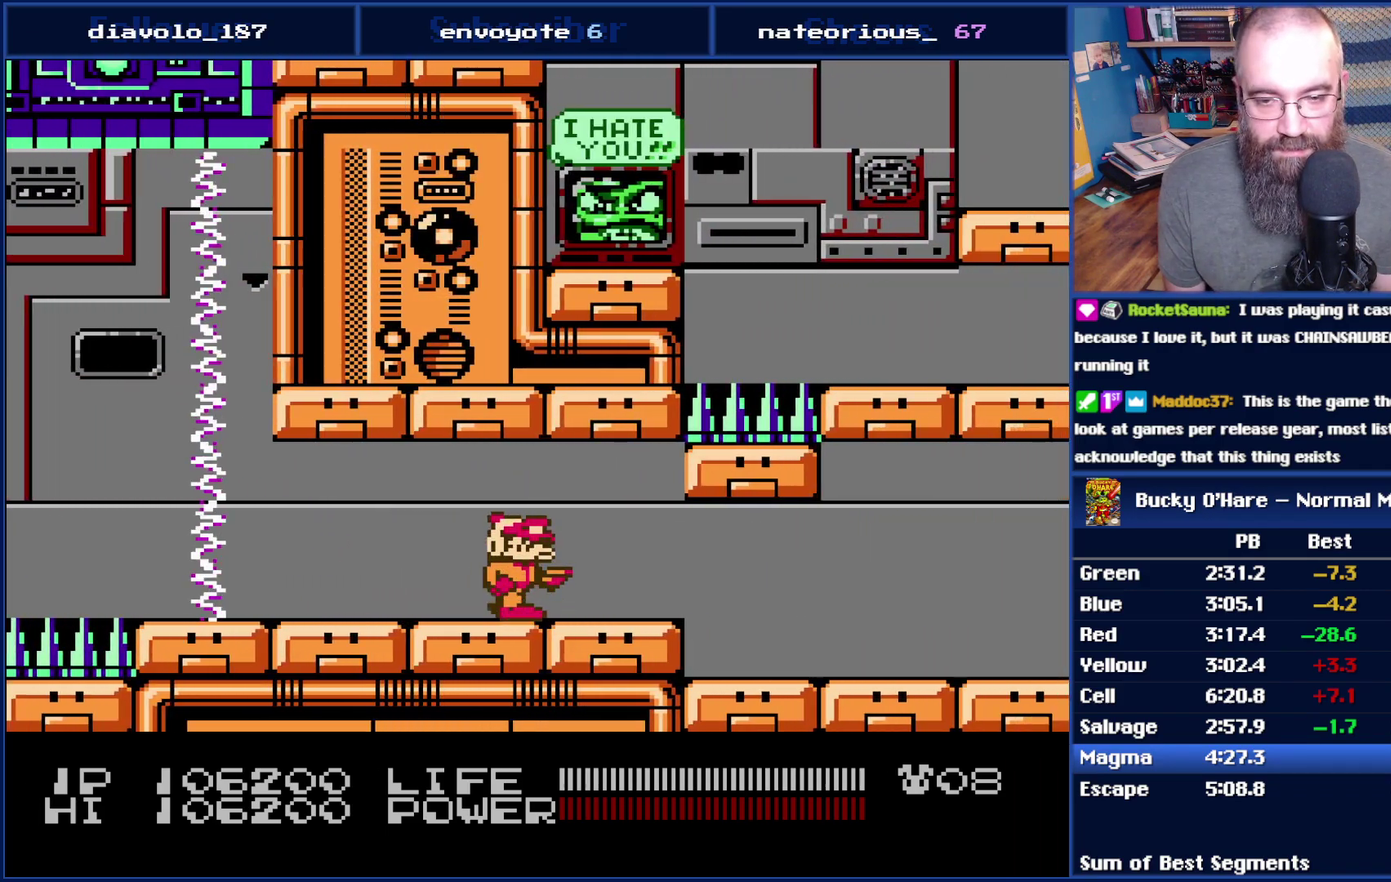
{"buttons": ["DPAD_RIGHT"], "events": []}
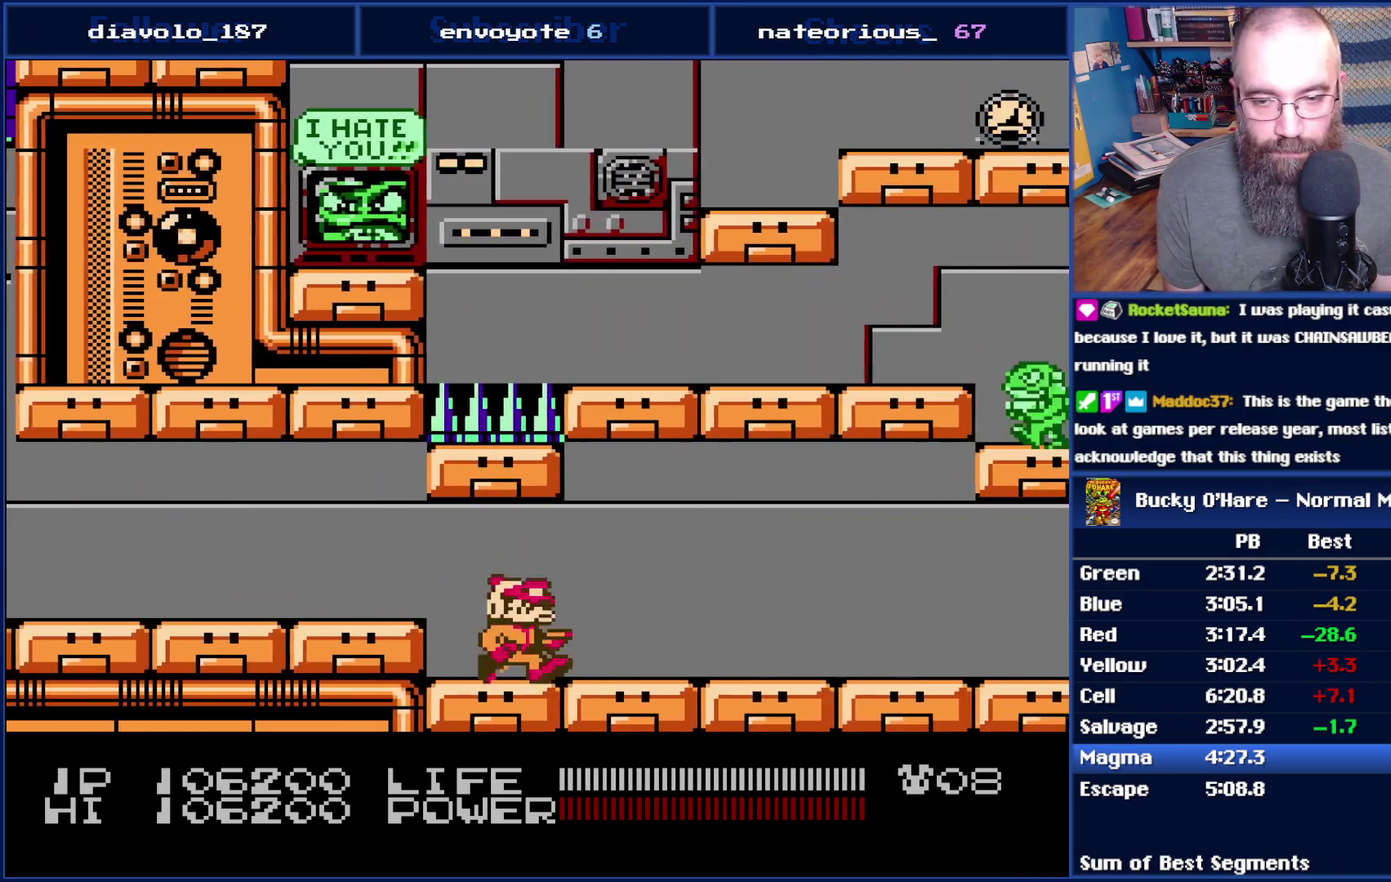
{"buttons": [], "events": [[483, "DPAD_RIGHT", "up"]]}
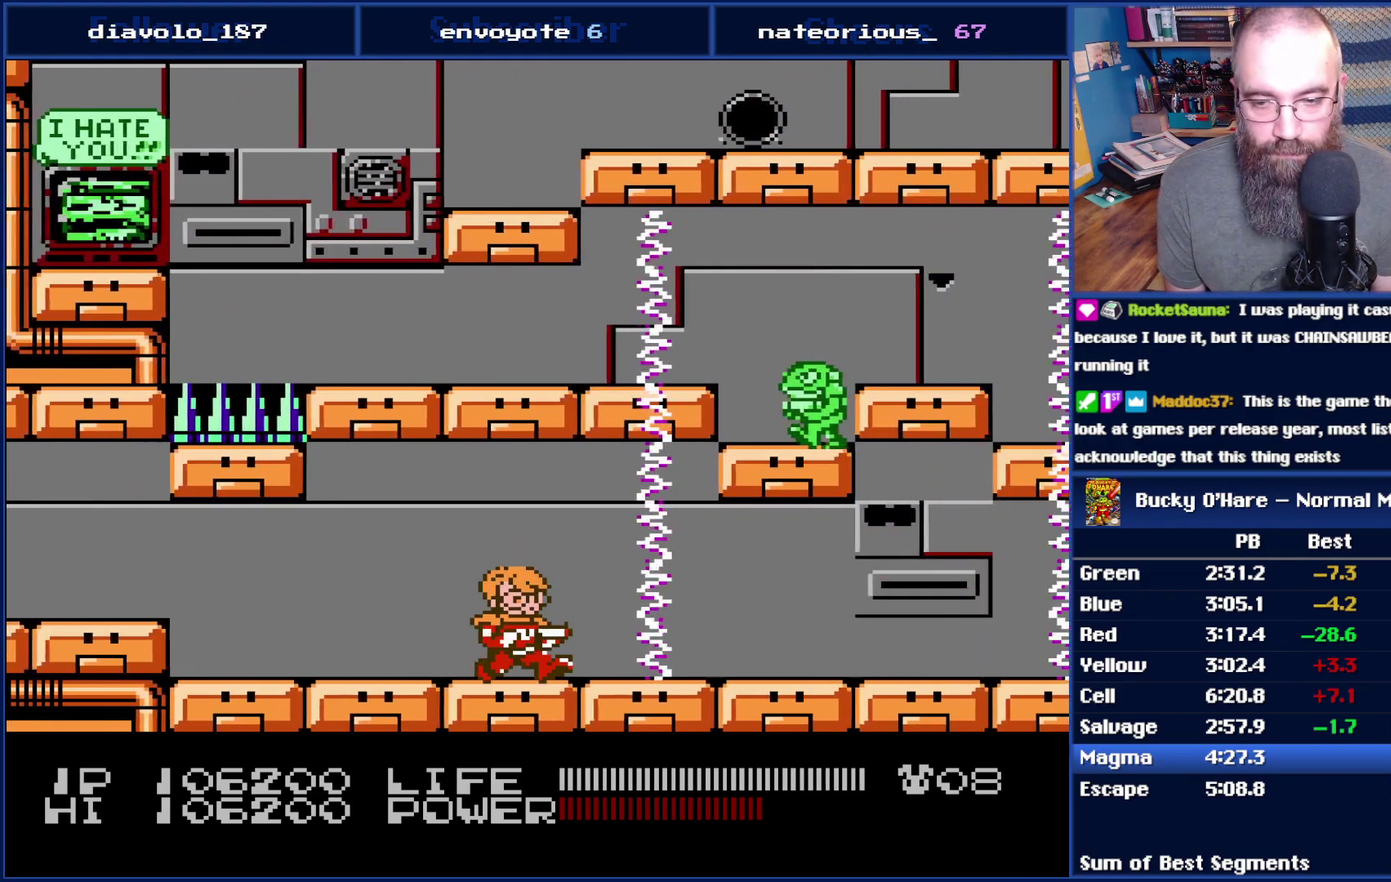
{"buttons": [], "events": [[350, "DPAD_RIGHT", "down"], [483, "DPAD_RIGHT", "up"]]}
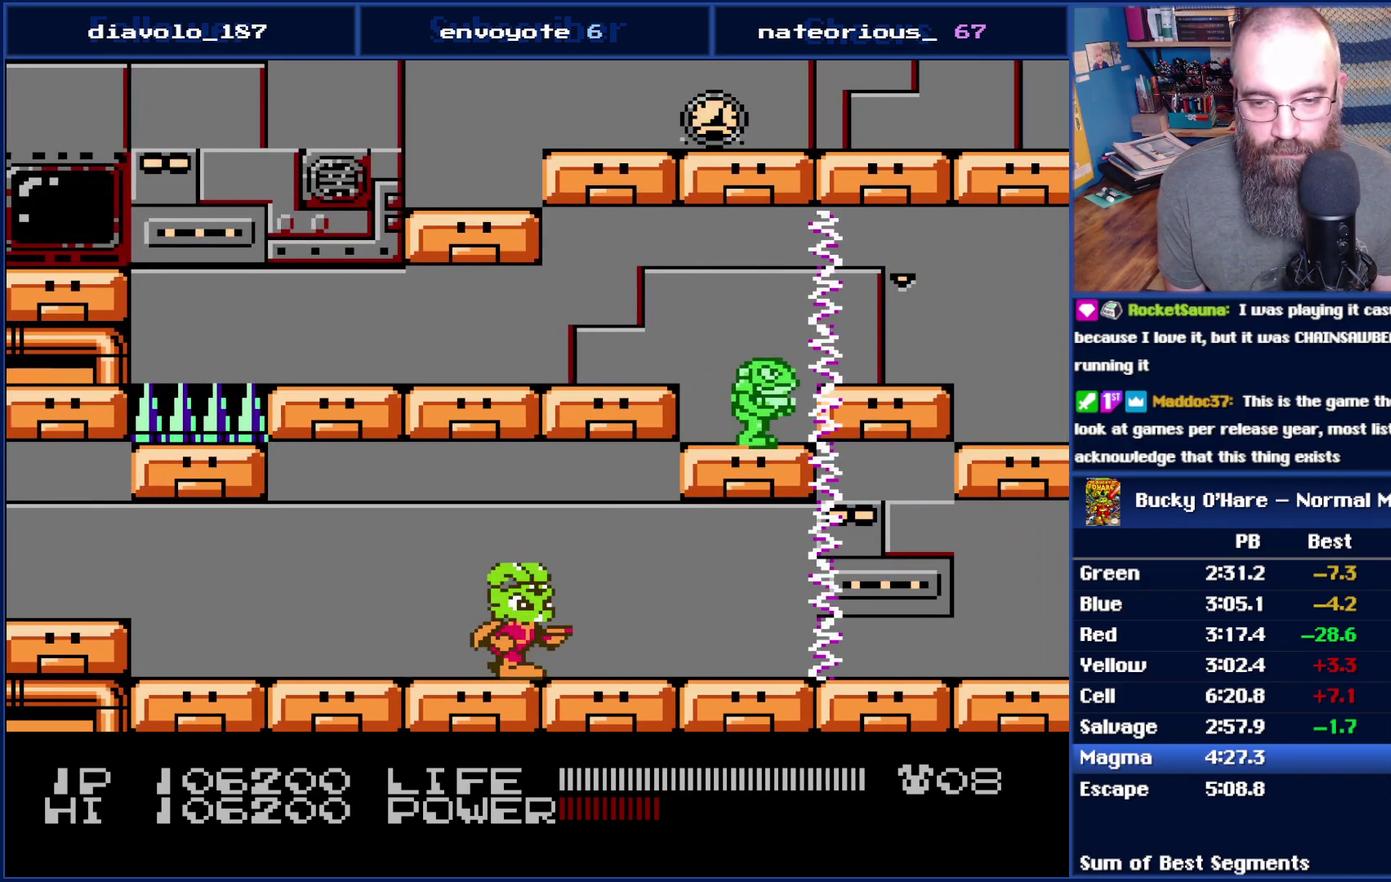
{"buttons": [], "events": []}
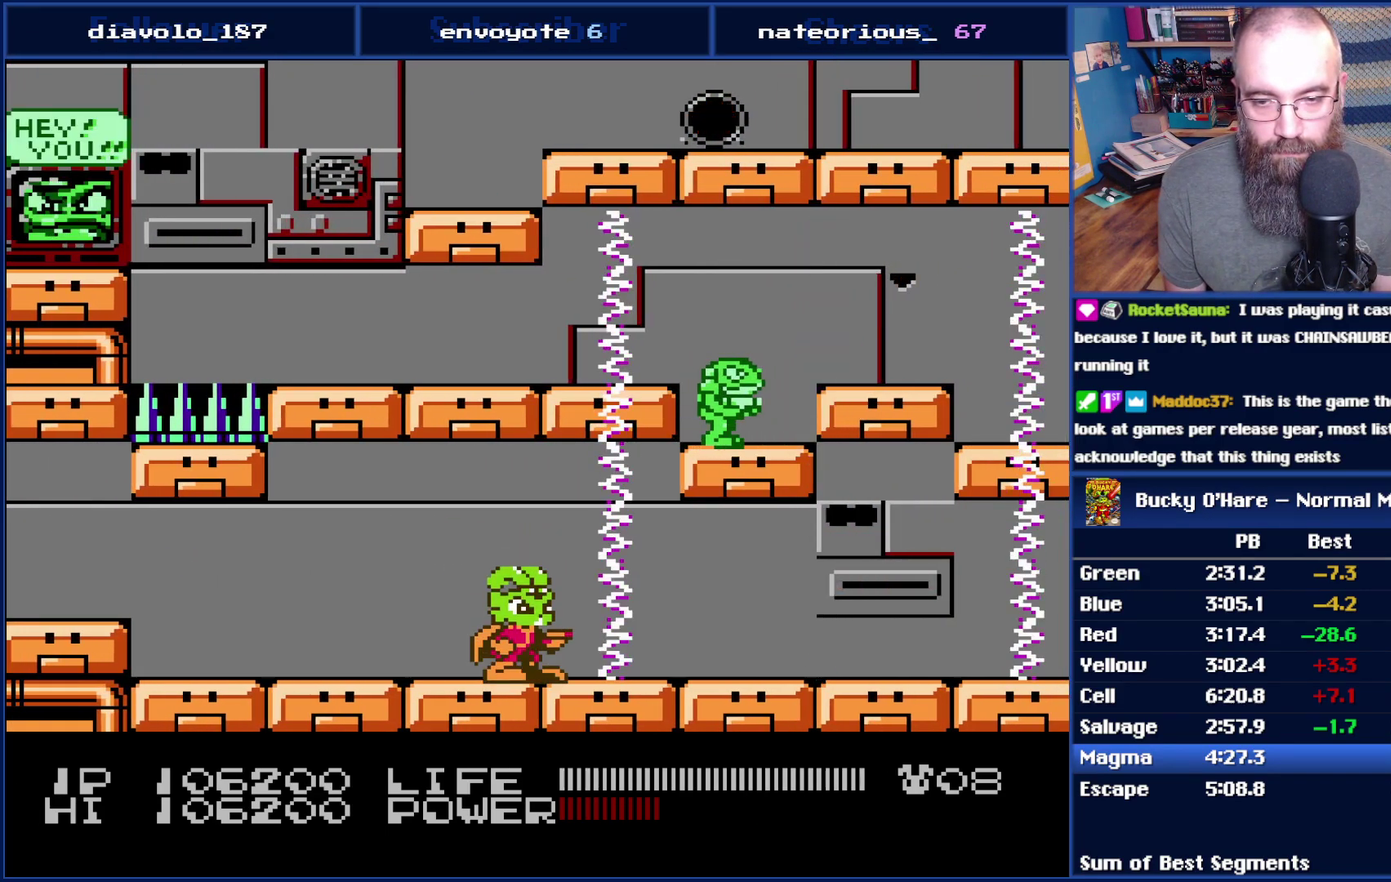
{"buttons": ["DPAD_RIGHT"], "events": [[333, "DPAD_RIGHT", "down"]]}
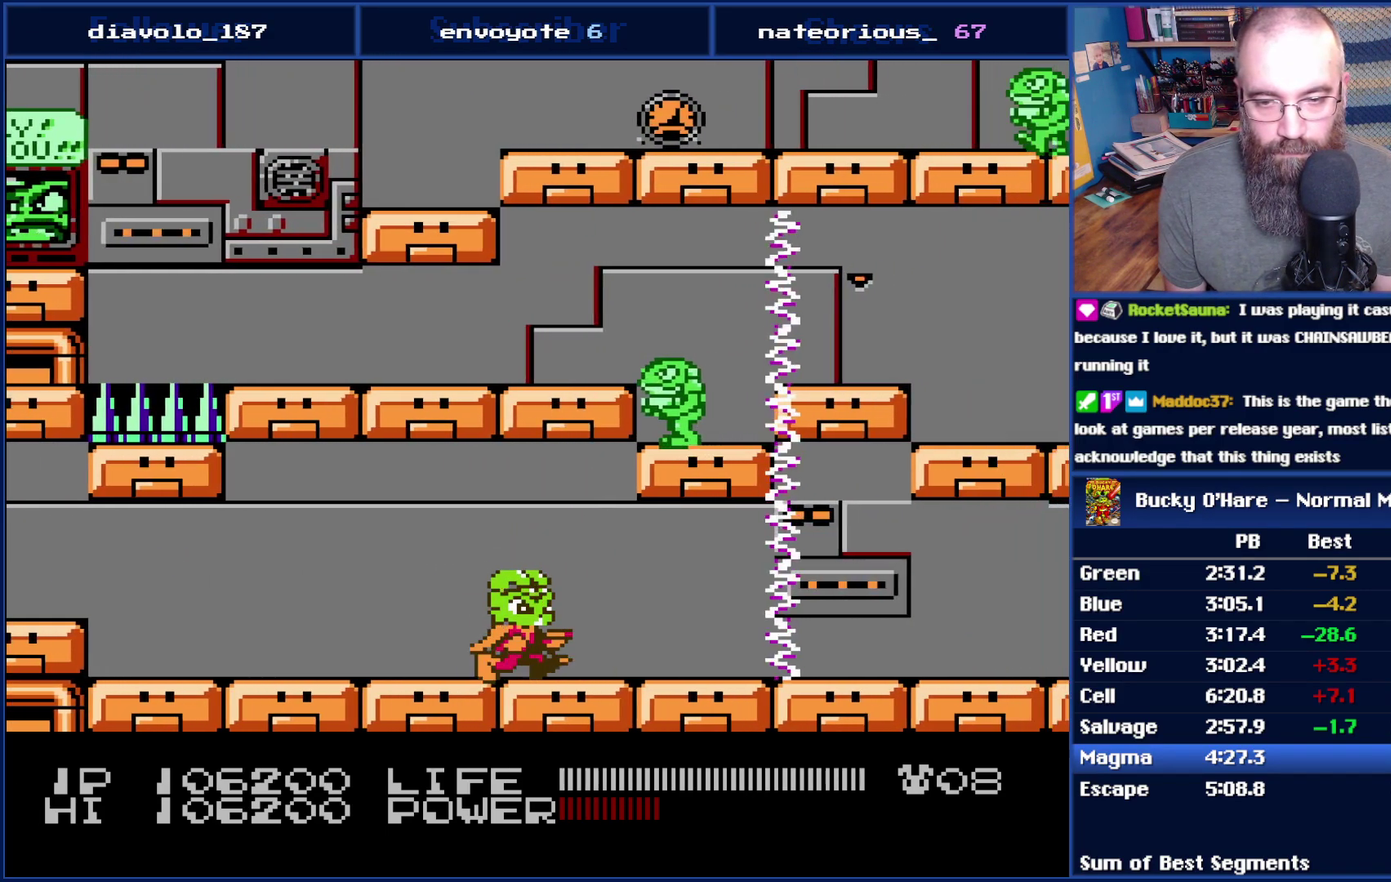
{"buttons": ["DPAD_RIGHT"], "events": [[233, "DPAD_RIGHT", "up"], [417, "DPAD_RIGHT", "down"]]}
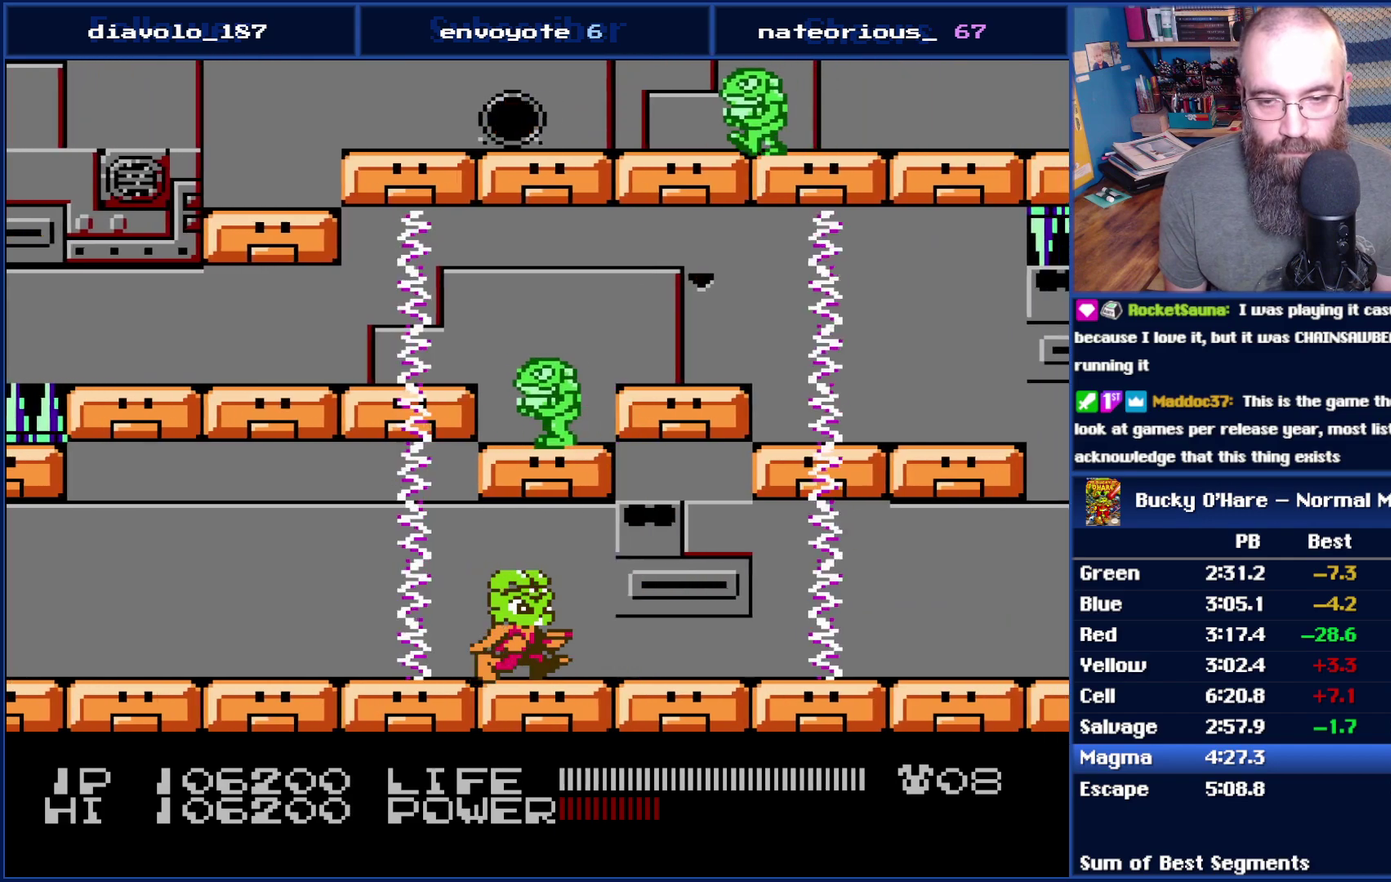
{"buttons": ["DPAD_RIGHT"], "events": []}
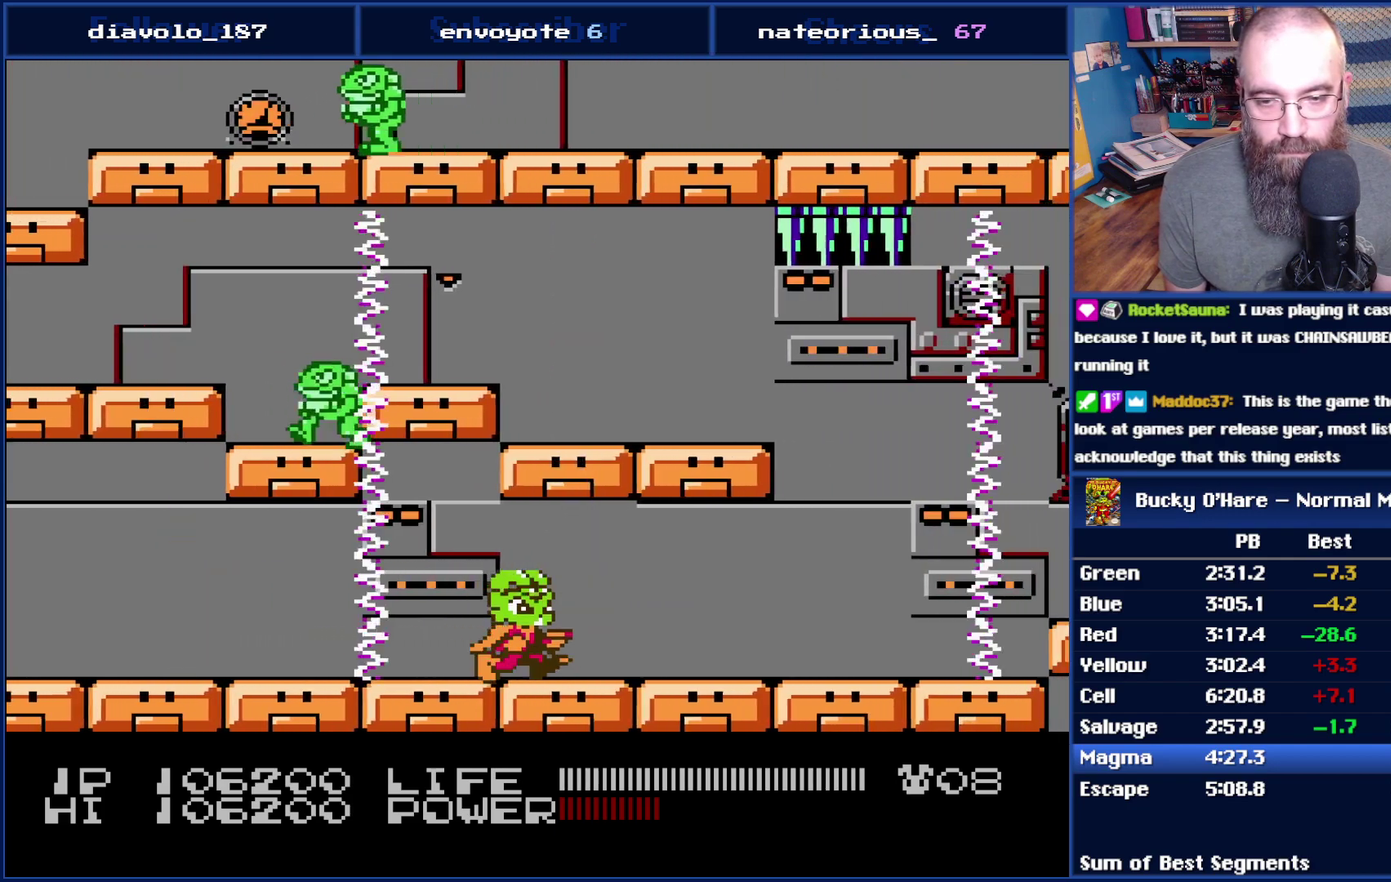
{"buttons": ["DPAD_RIGHT"], "events": []}
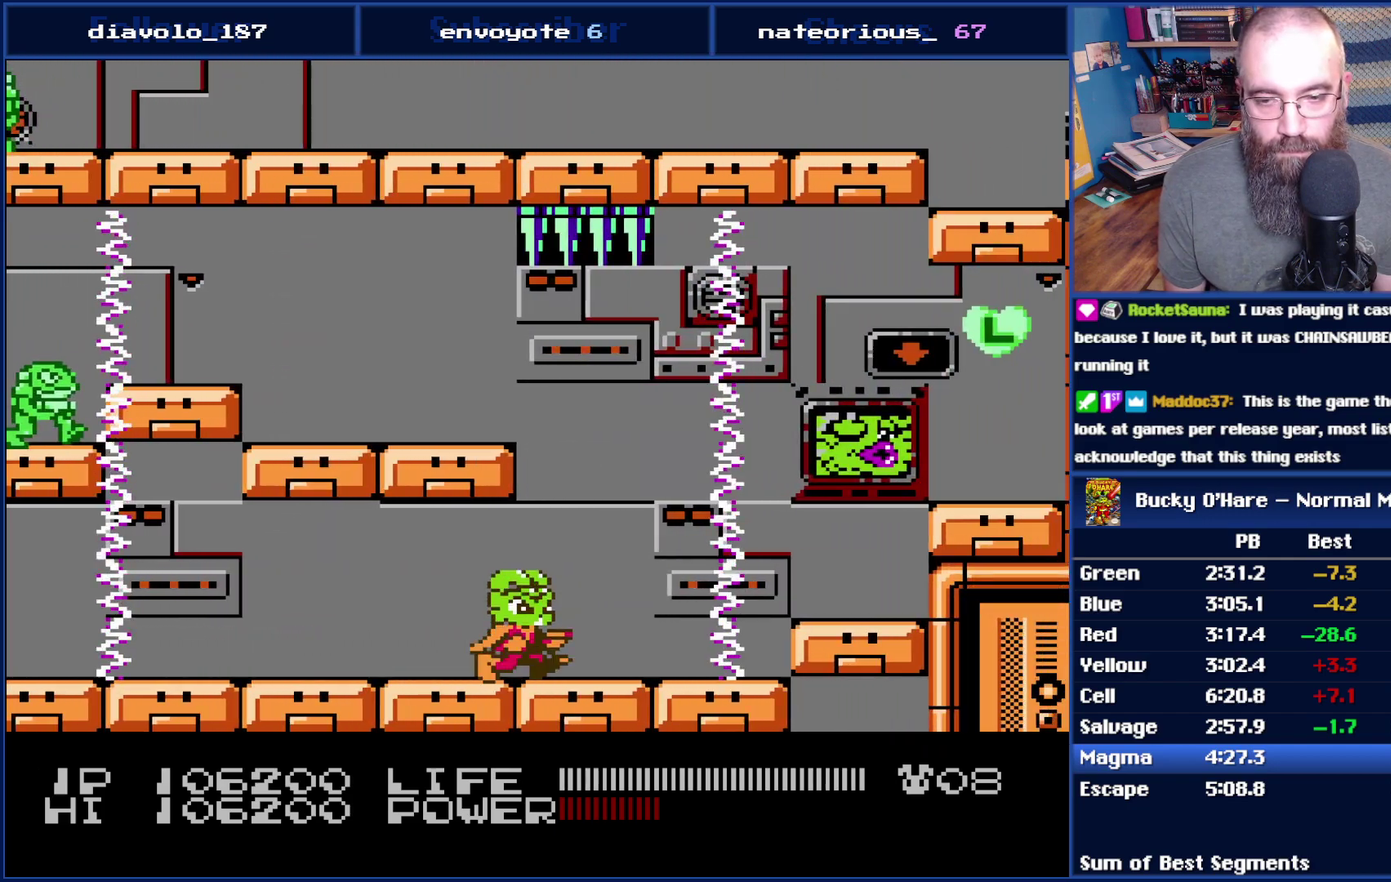
{"buttons": ["B"], "events": [[83, "DPAD_RIGHT", "up"], [133, "DPAD_LEFT", "down"], [167, "B", "down"], [200, "DPAD_LEFT", "up"]]}
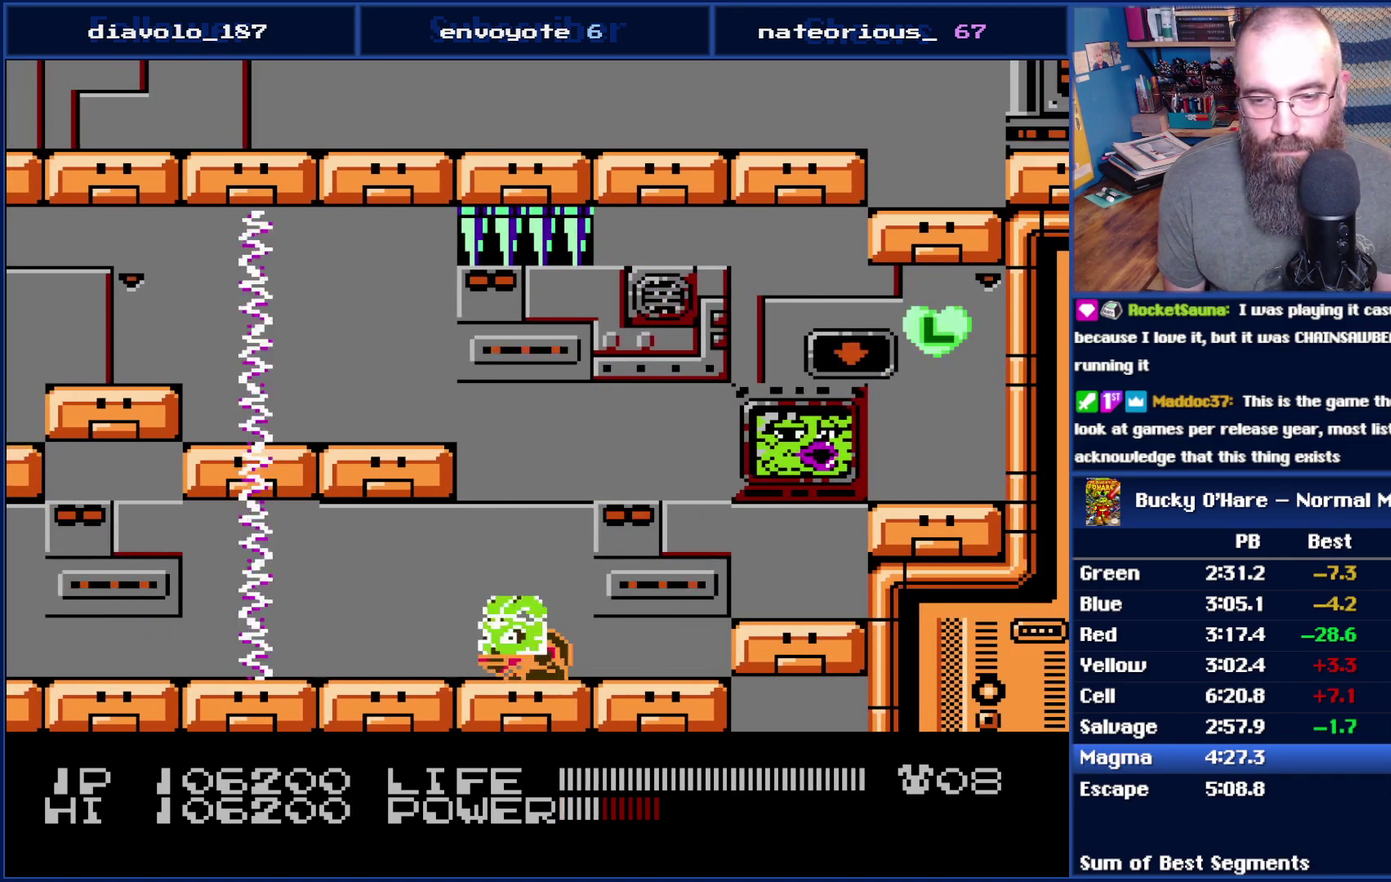
{"buttons": ["B"], "events": []}
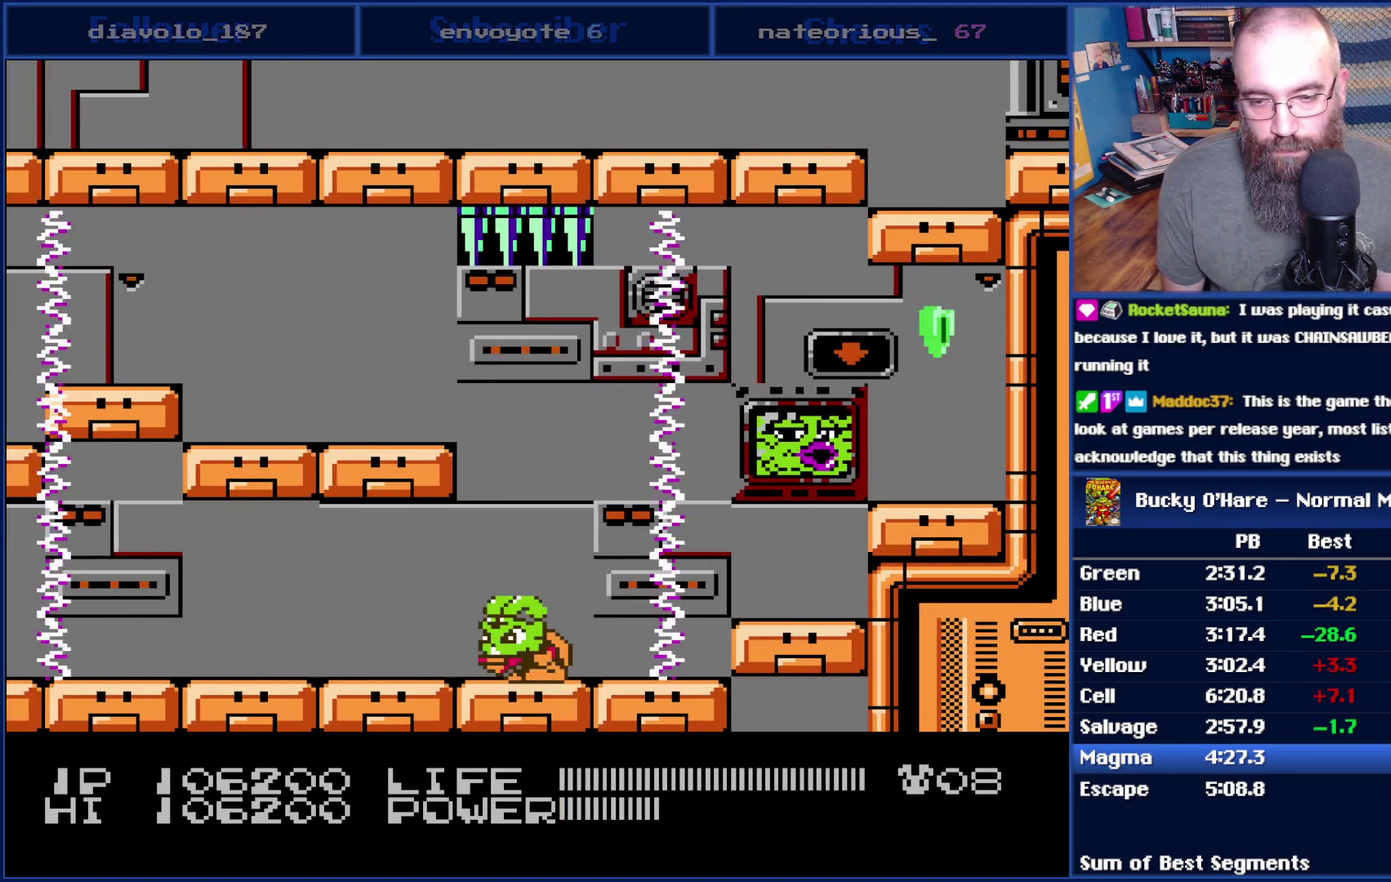
{"buttons": ["B"], "events": [[67, "B", "up"], [67, "DPAD_LEFT", "down"], [417, "DPAD_LEFT", "up"], [450, "B", "down"]]}
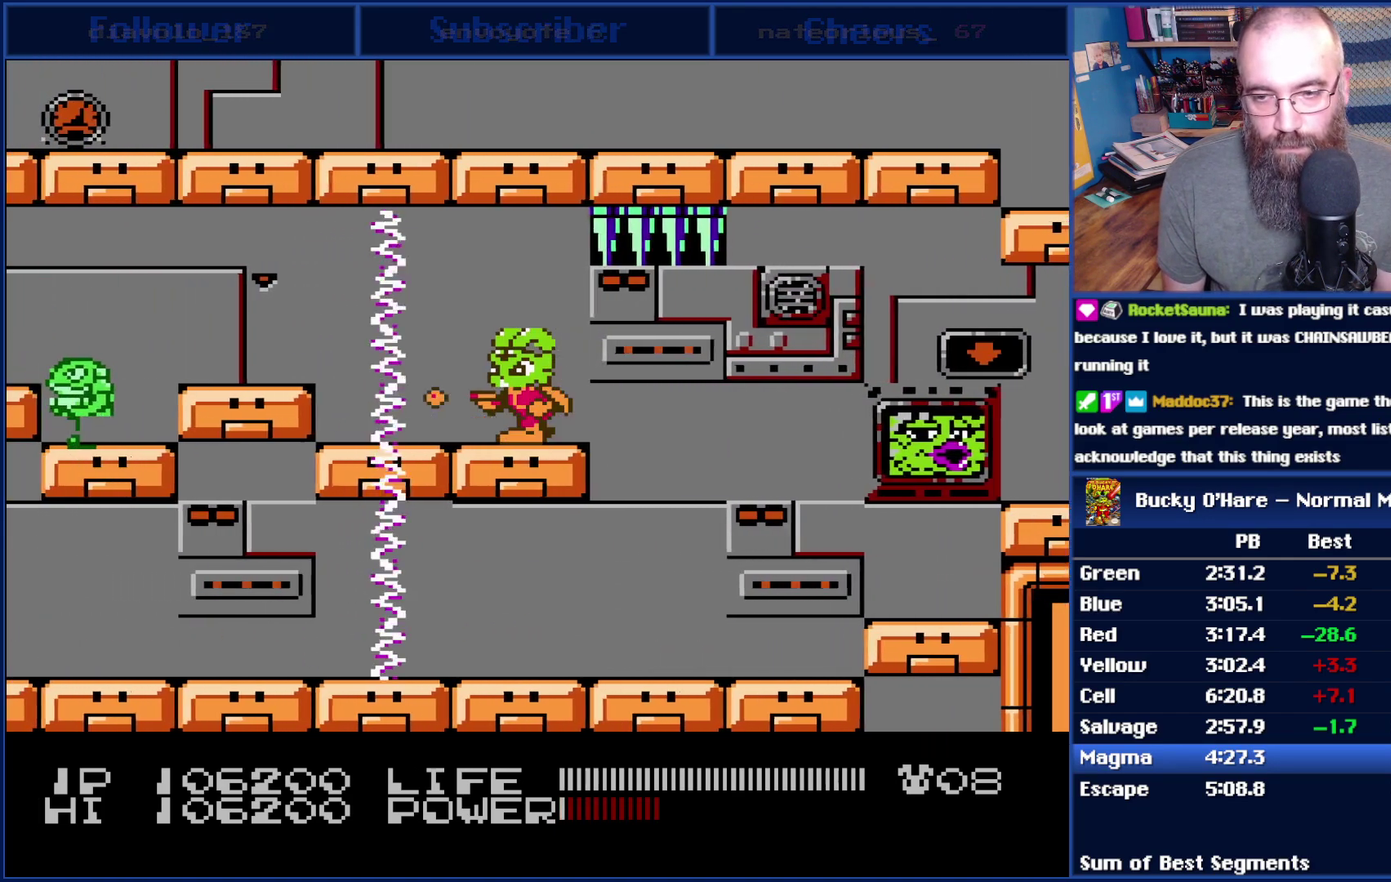
{"buttons": [], "events": [[17, "B", "up"]]}
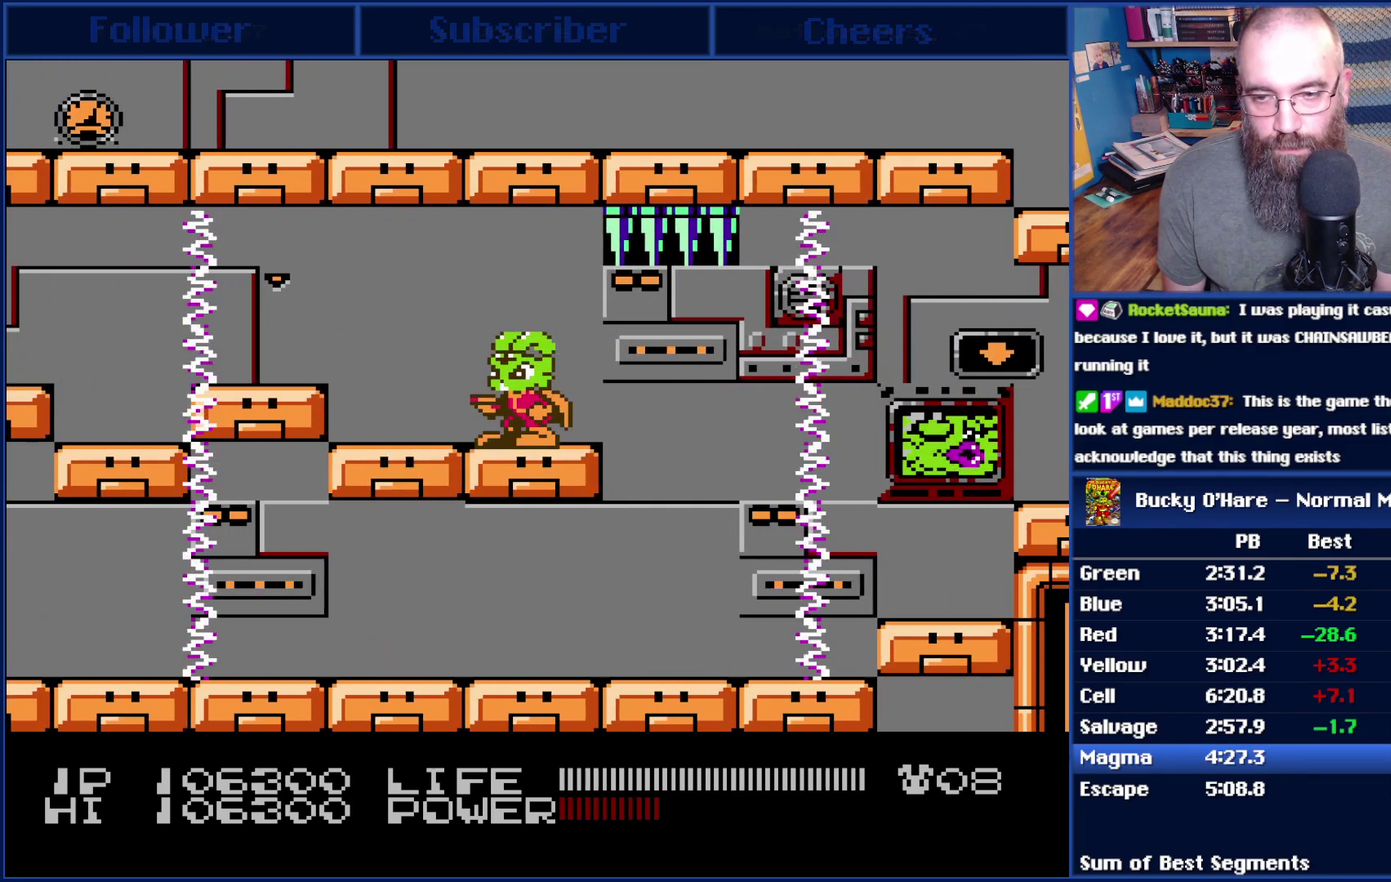
{"buttons": [], "events": []}
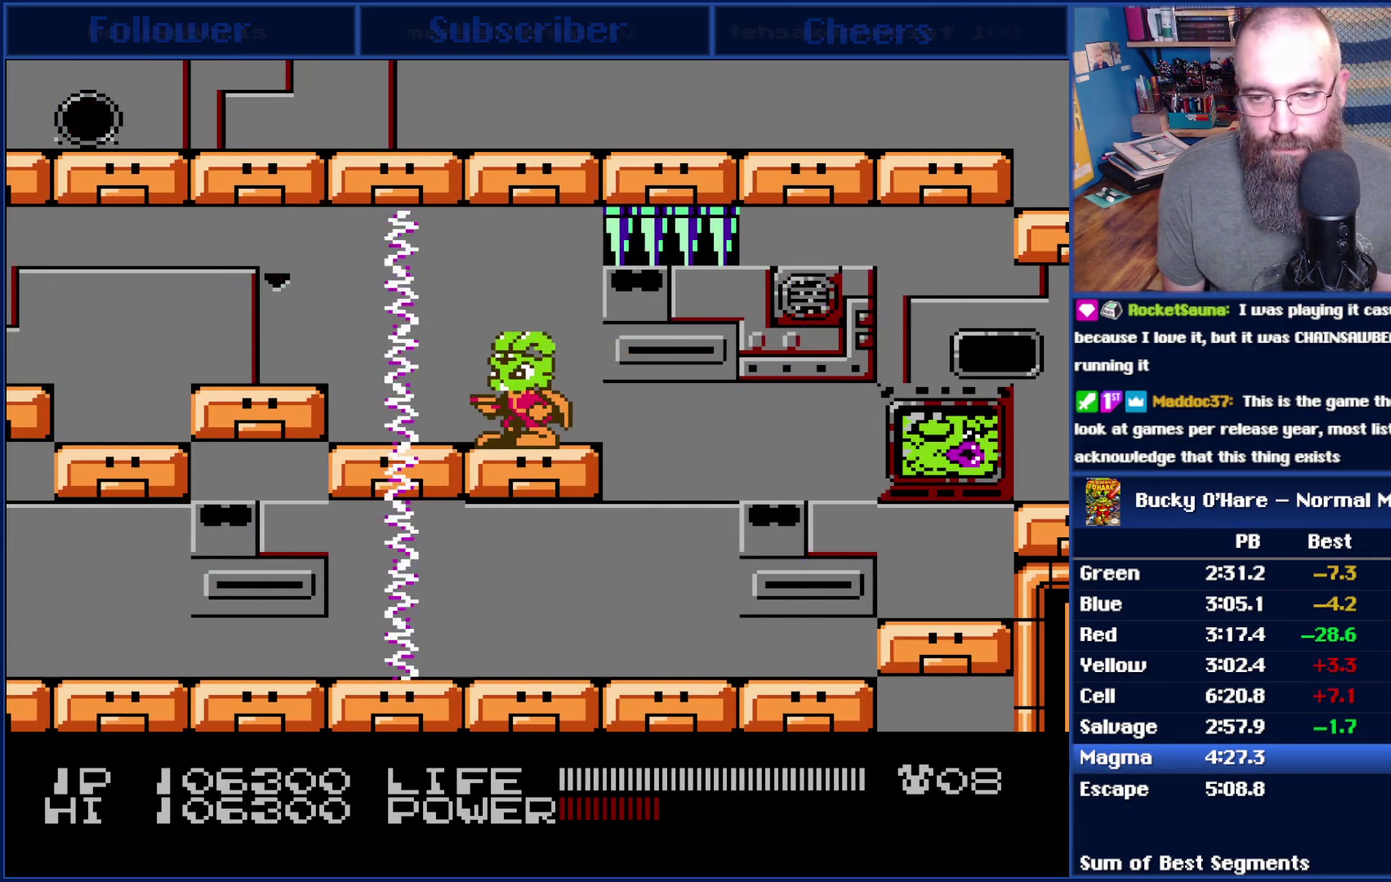
{"buttons": ["DPAD_LEFT"], "events": [[133, "DPAD_LEFT", "down"], [350, "A", "down"], [417, "A", "up"]]}
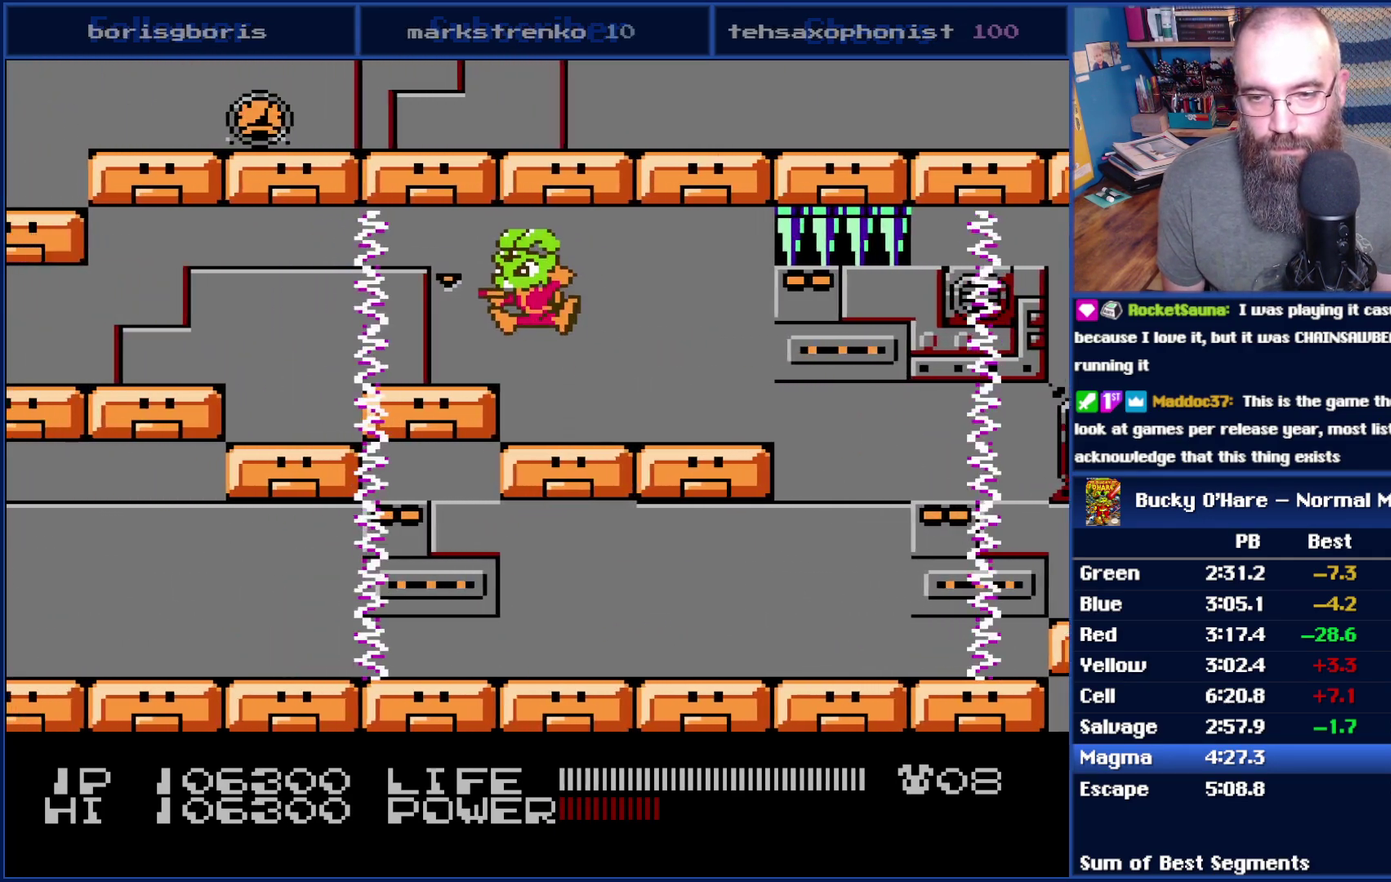
{"buttons": ["DPAD_LEFT"], "events": [[17, "DPAD_LEFT", "up"], [100, "DPAD_LEFT", "down"]]}
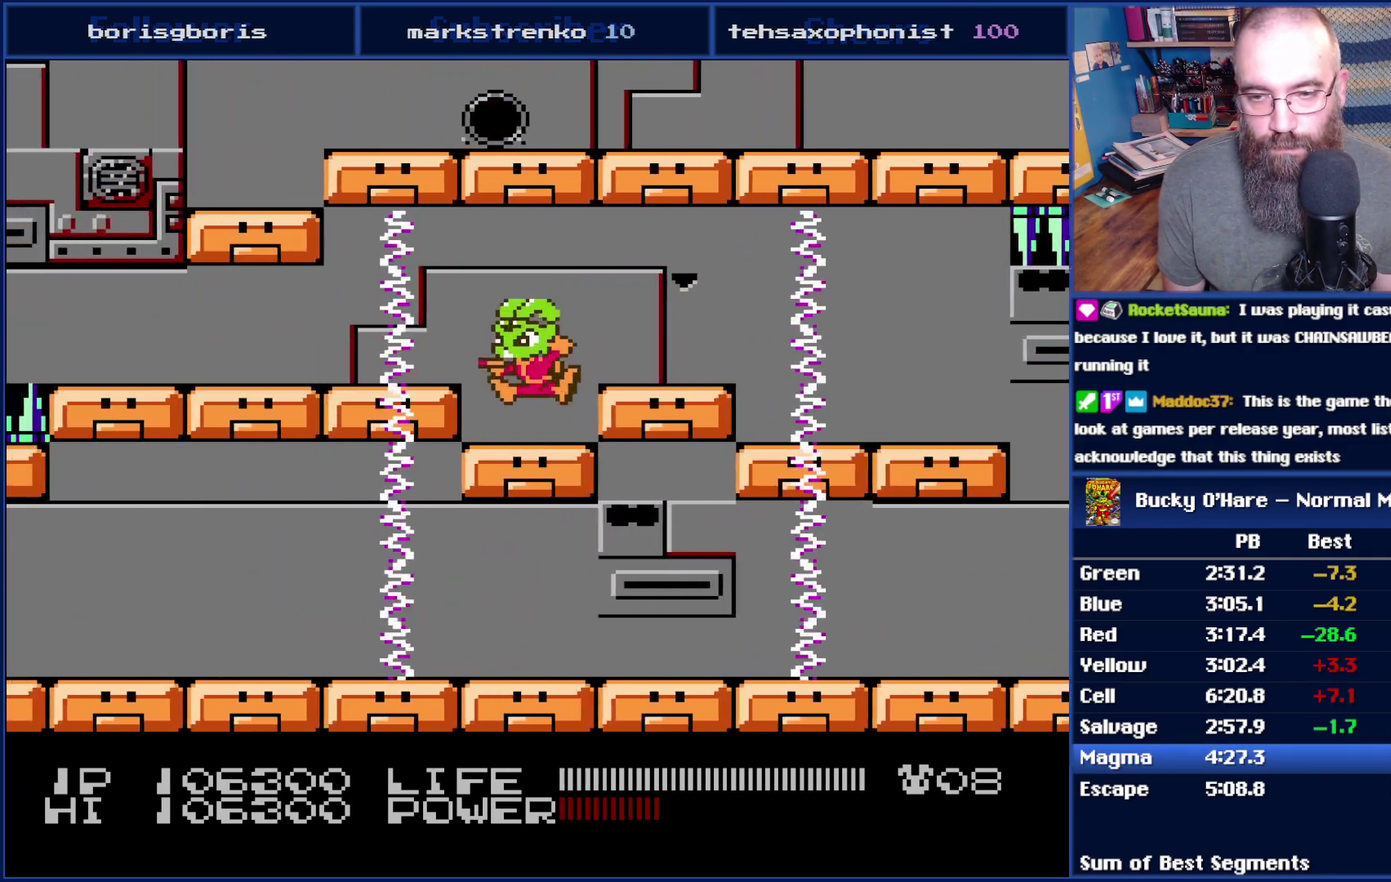
{"buttons": ["DPAD_LEFT"], "events": [[83, "A", "down"], [133, "A", "up"]]}
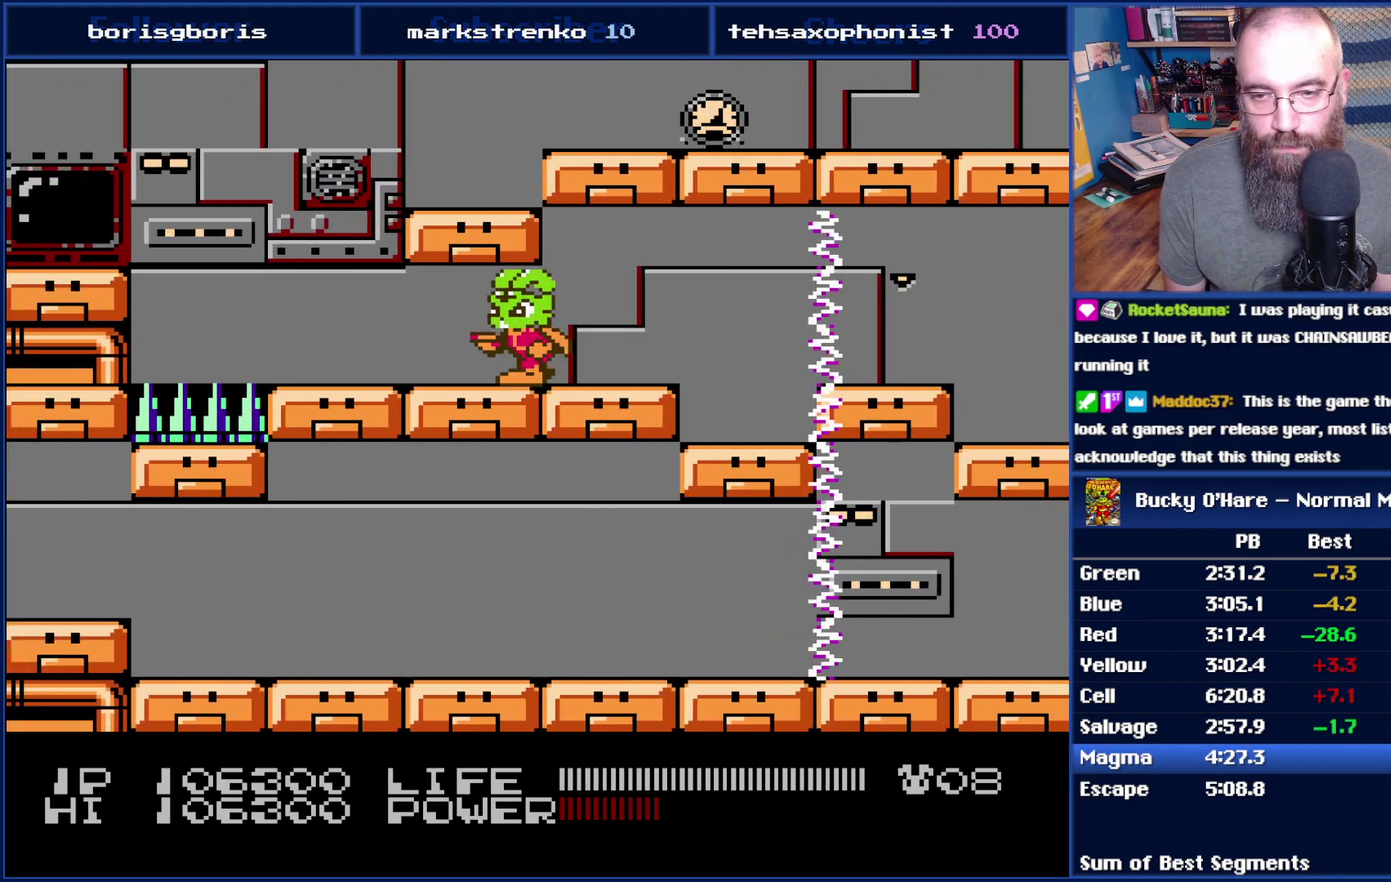
{"buttons": ["A", "DPAD_RIGHT"], "events": [[267, "DPAD_LEFT", "up"], [333, "A", "down"], [350, "DPAD_RIGHT", "down"]]}
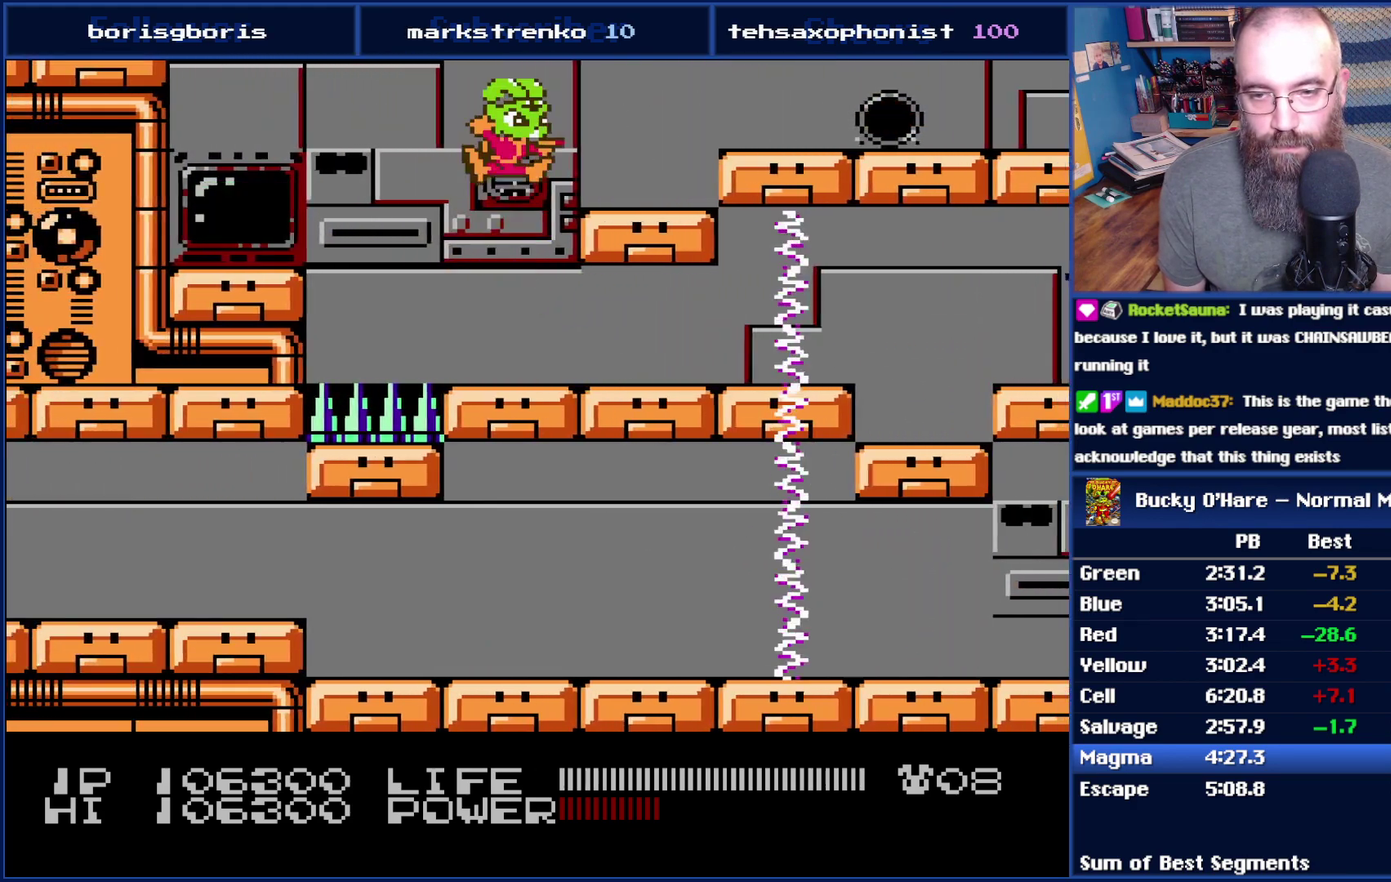
{"buttons": ["DPAD_RIGHT"], "events": [[50, "A", "up"], [233, "A", "down"], [300, "A", "up"]]}